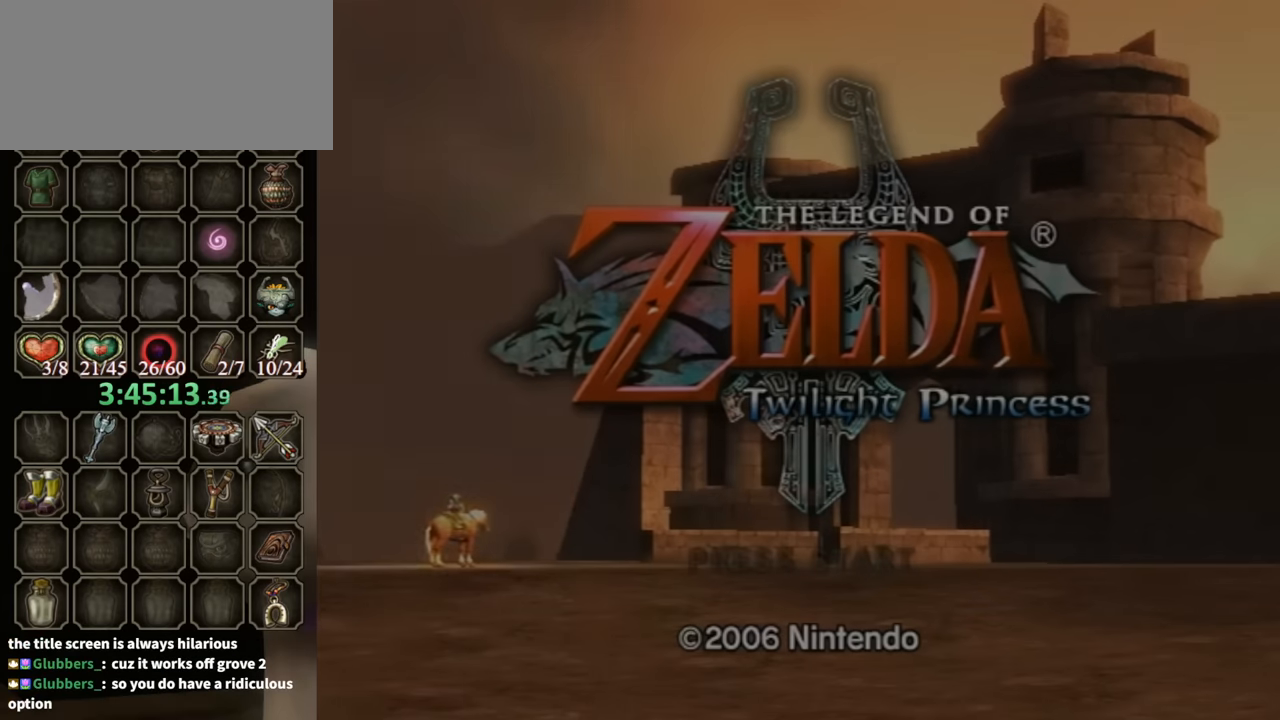
Gameplay with a controller (Nintendo layout); each line is a JSON object with the inputs held at the frame after it. "events" lists button and stick changes between this image and that frame as [ms after this image, input, new state], when the widget could be followed in between. Not read: L3 R3 START.
{"buttons": [], "left_stick": "center", "right_stick": "center", "events": []}
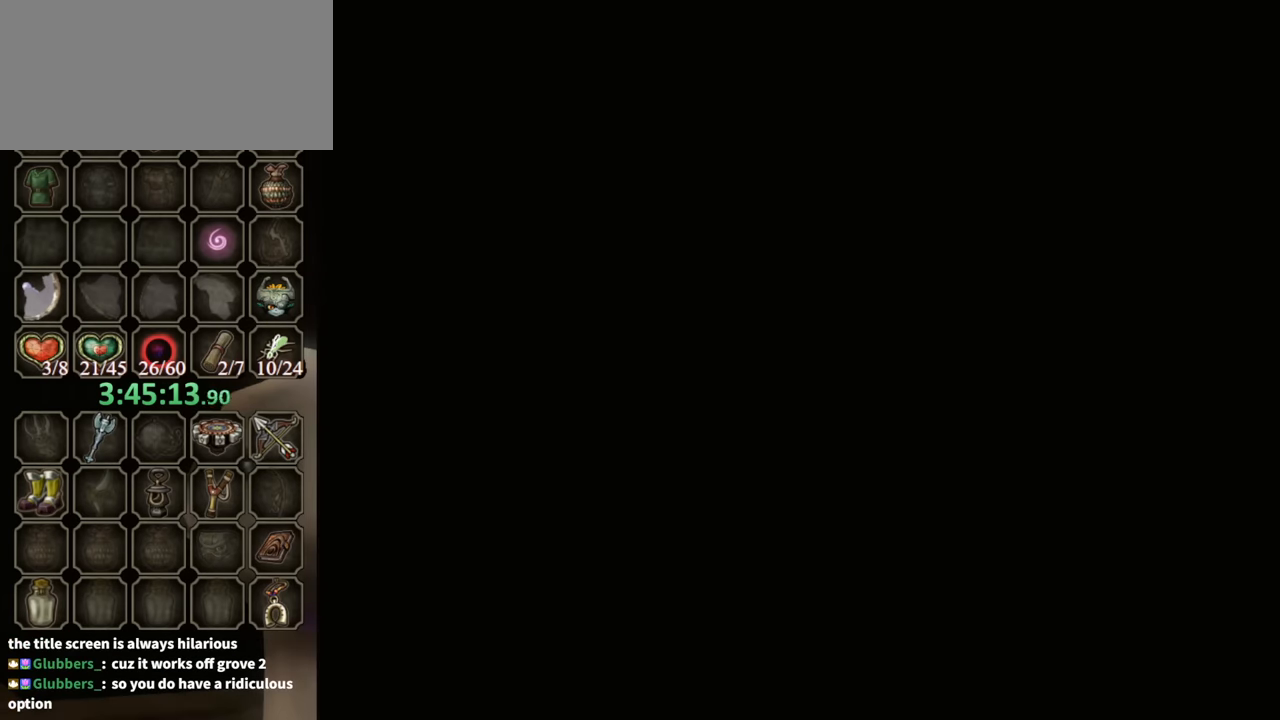
{"buttons": [], "left_stick": "center", "right_stick": "center", "events": []}
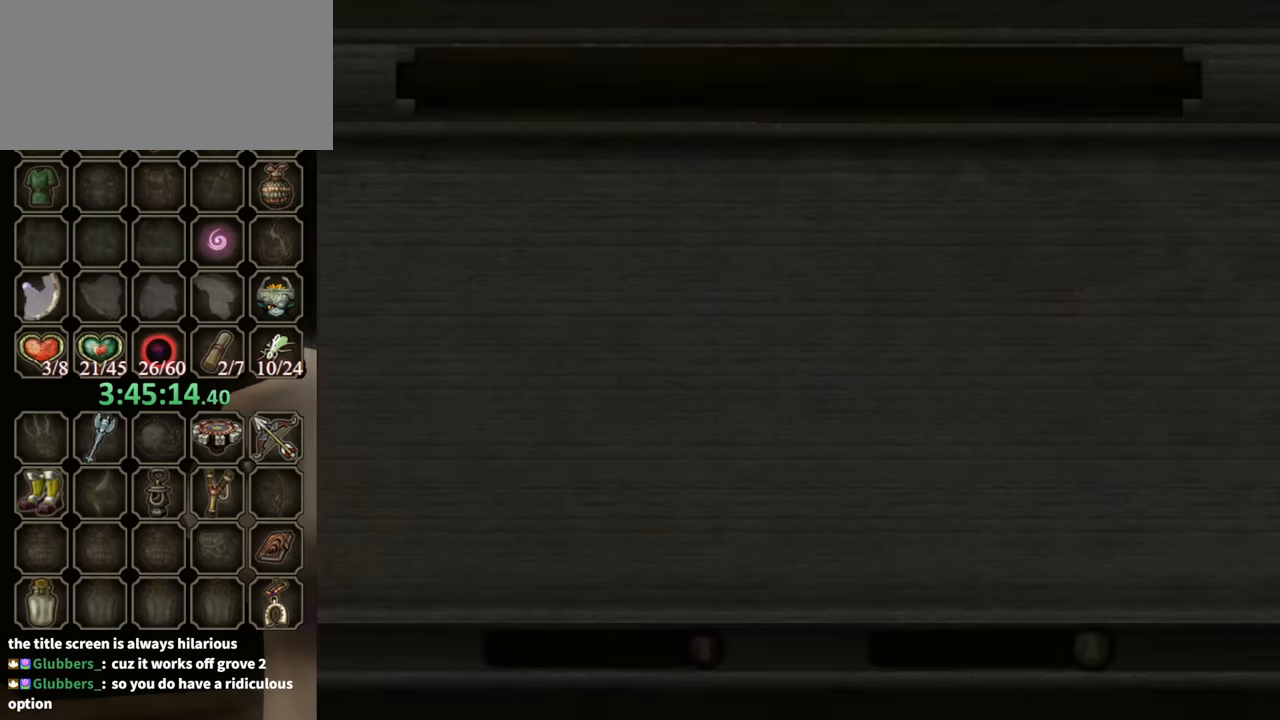
{"buttons": [], "left_stick": "center", "right_stick": "center", "events": []}
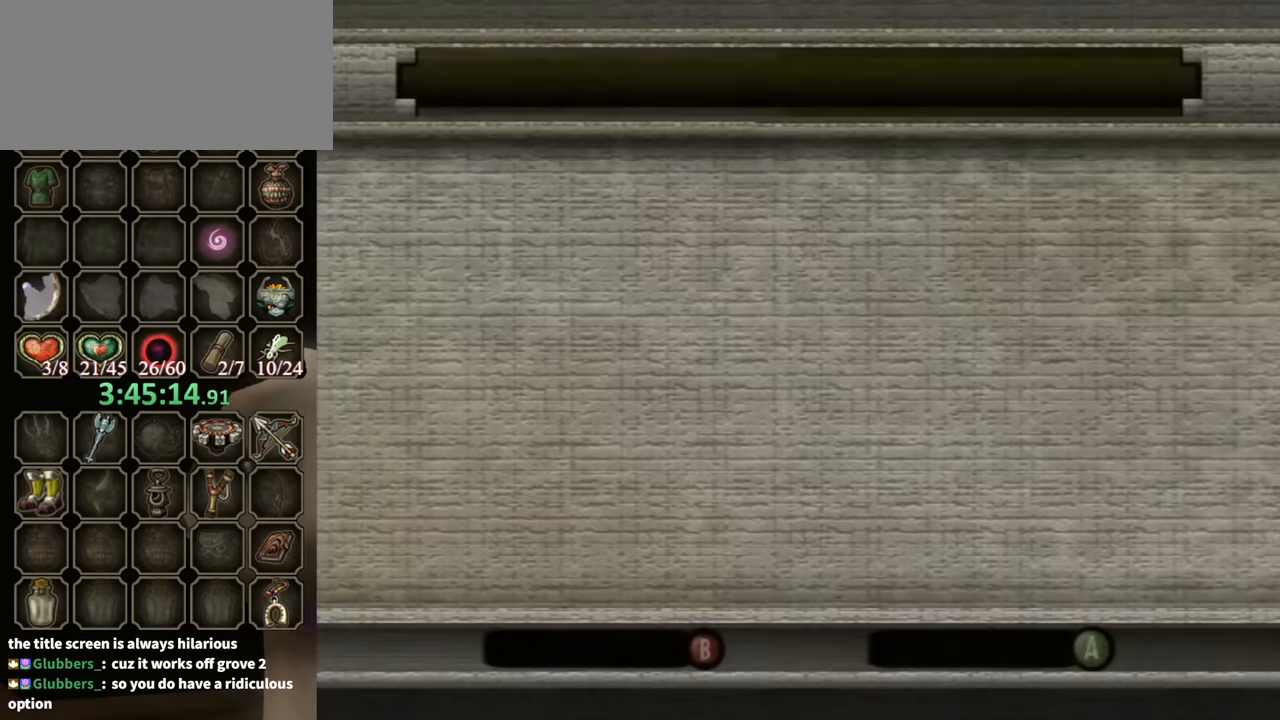
{"buttons": [], "left_stick": "center", "right_stick": "center", "events": []}
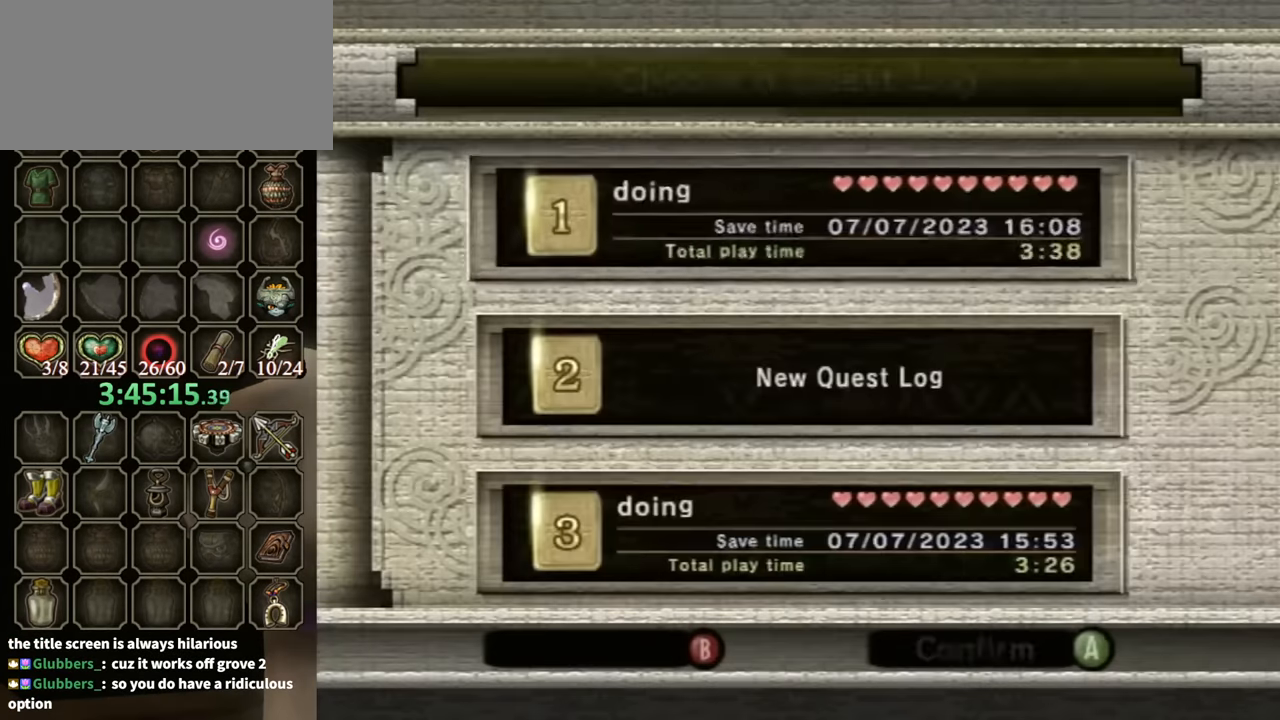
{"buttons": [], "left_stick": "center", "right_stick": "center", "events": [[400, "A", "down"], [500, "A", "up"]]}
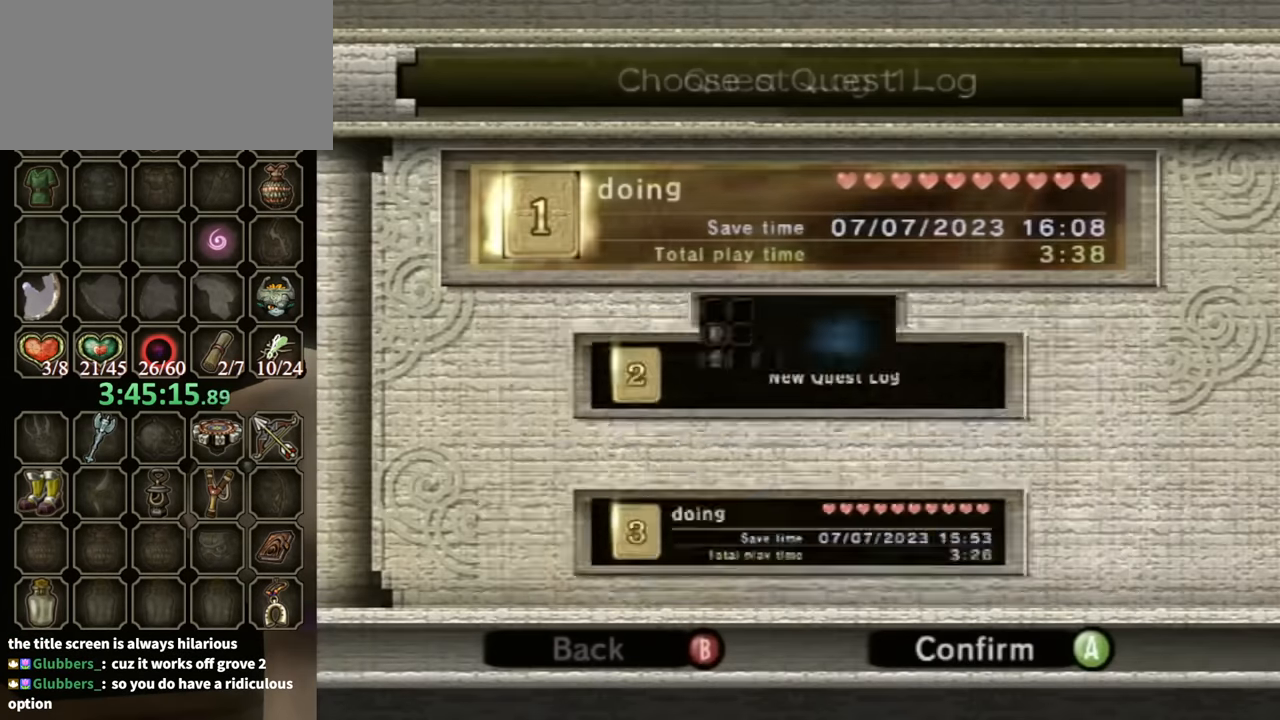
{"buttons": [], "left_stick": "center", "right_stick": "center", "events": [[100, "A", "down"], [134, "A", "up"], [200, "A", "down"], [300, "A", "up"], [367, "A", "down"], [500, "A", "up"]]}
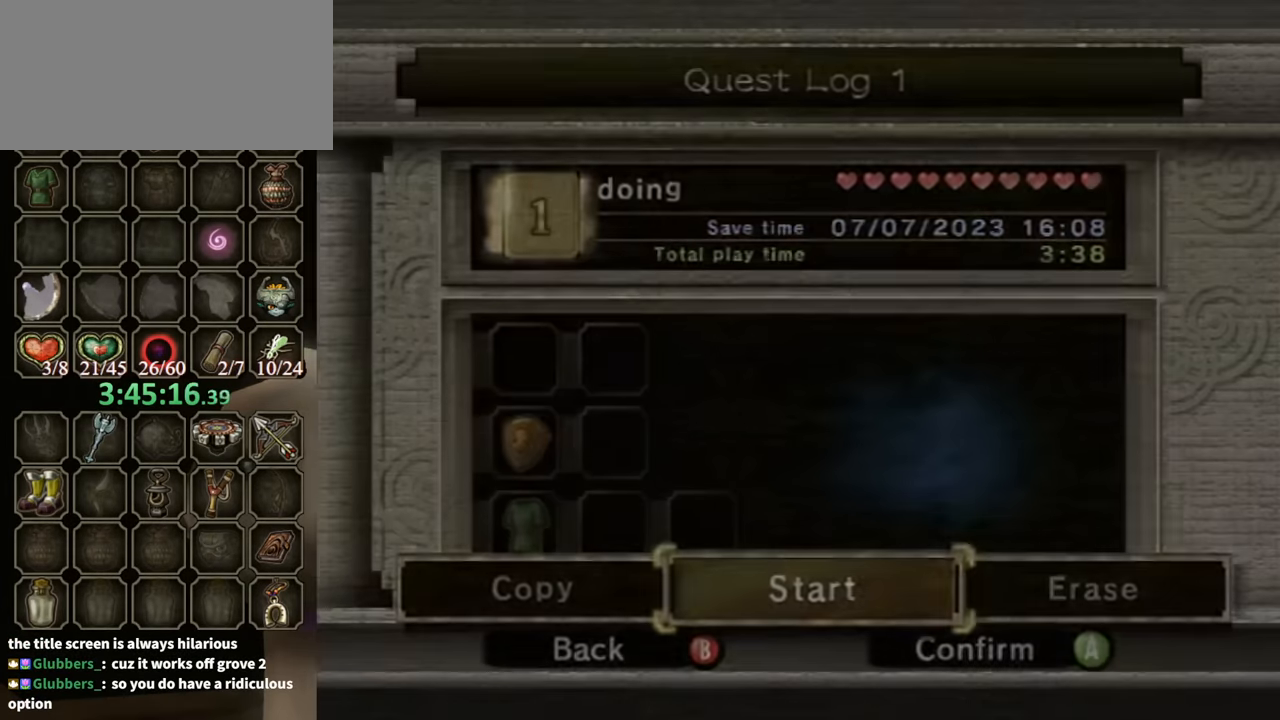
{"buttons": ["A"], "left_stick": "center", "right_stick": "center", "events": [[67, "A", "down"], [134, "A", "up"], [200, "A", "down"], [234, "A", "up"], [367, "A", "down"], [434, "A", "up"], [500, "A", "down"]]}
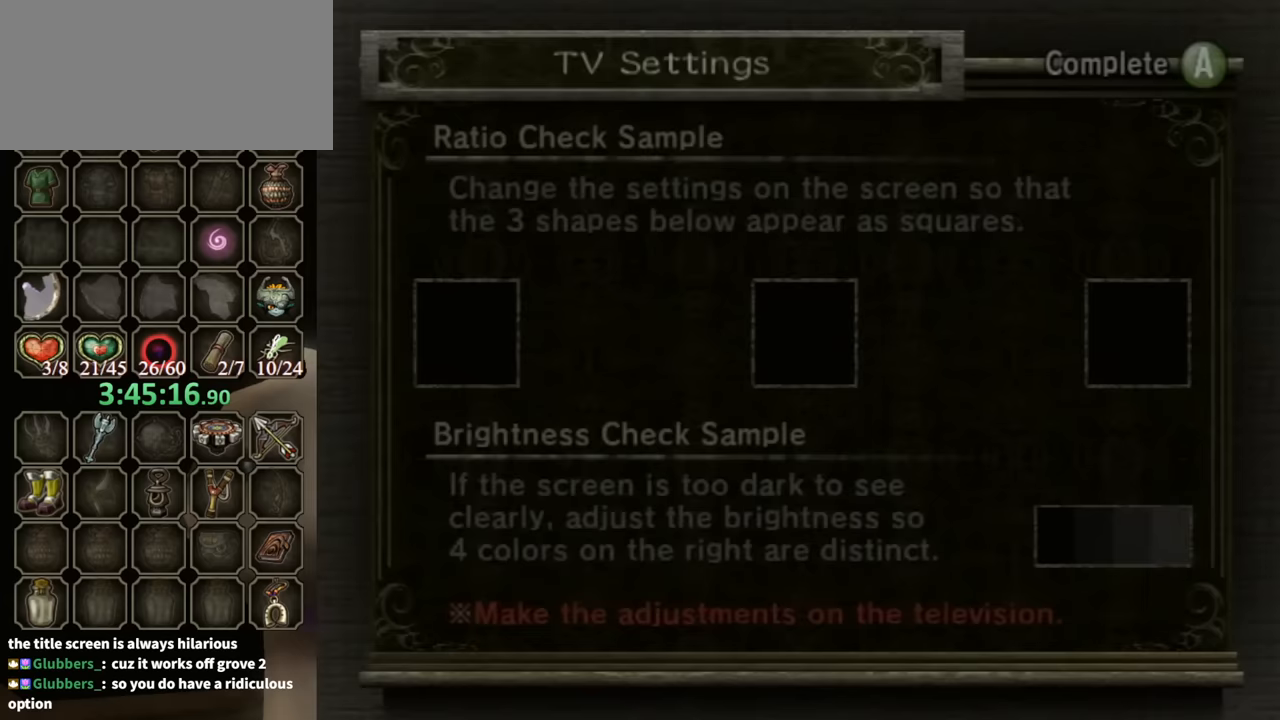
{"buttons": ["A"], "left_stick": "center", "right_stick": "center", "events": [[100, "A", "up"], [167, "A", "down"], [233, "A", "up"], [333, "A", "down"], [433, "A", "up"], [467, "A", "down"]]}
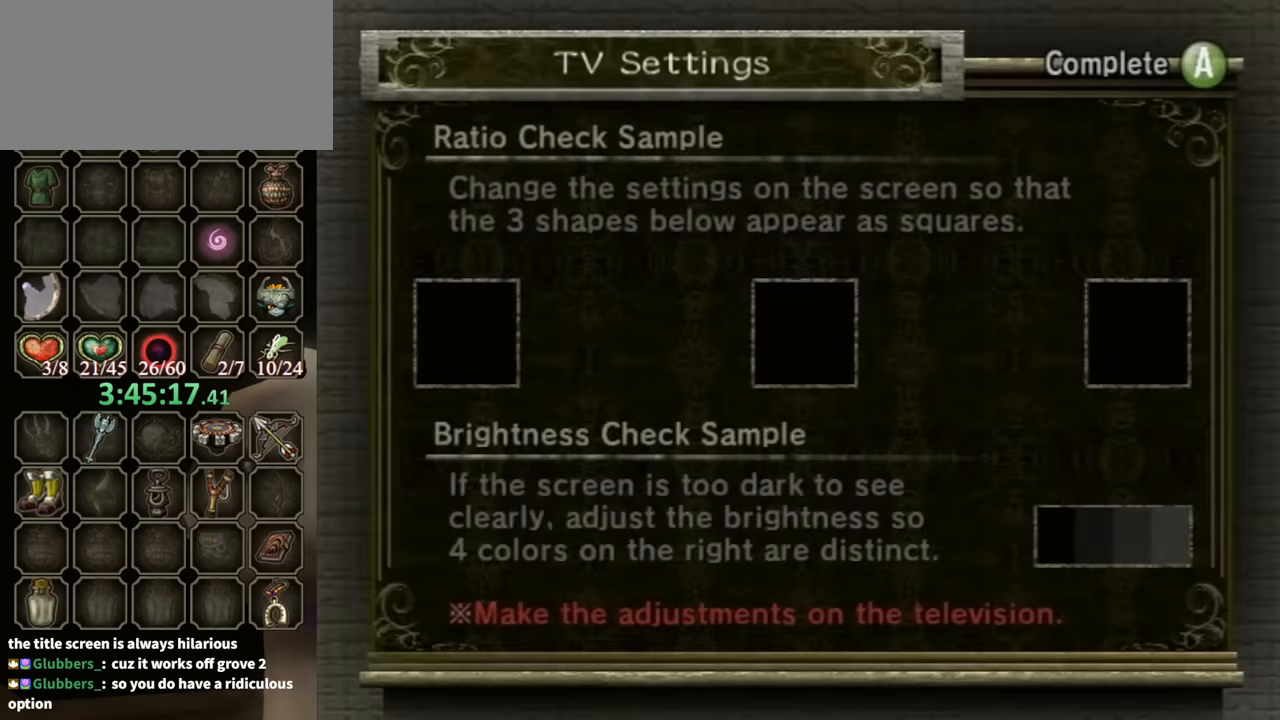
{"buttons": [], "left_stick": "center", "right_stick": "center", "events": [[67, "A", "up"], [133, "A", "down"], [233, "A", "up"], [267, "A", "down"], [500, "A", "up"]]}
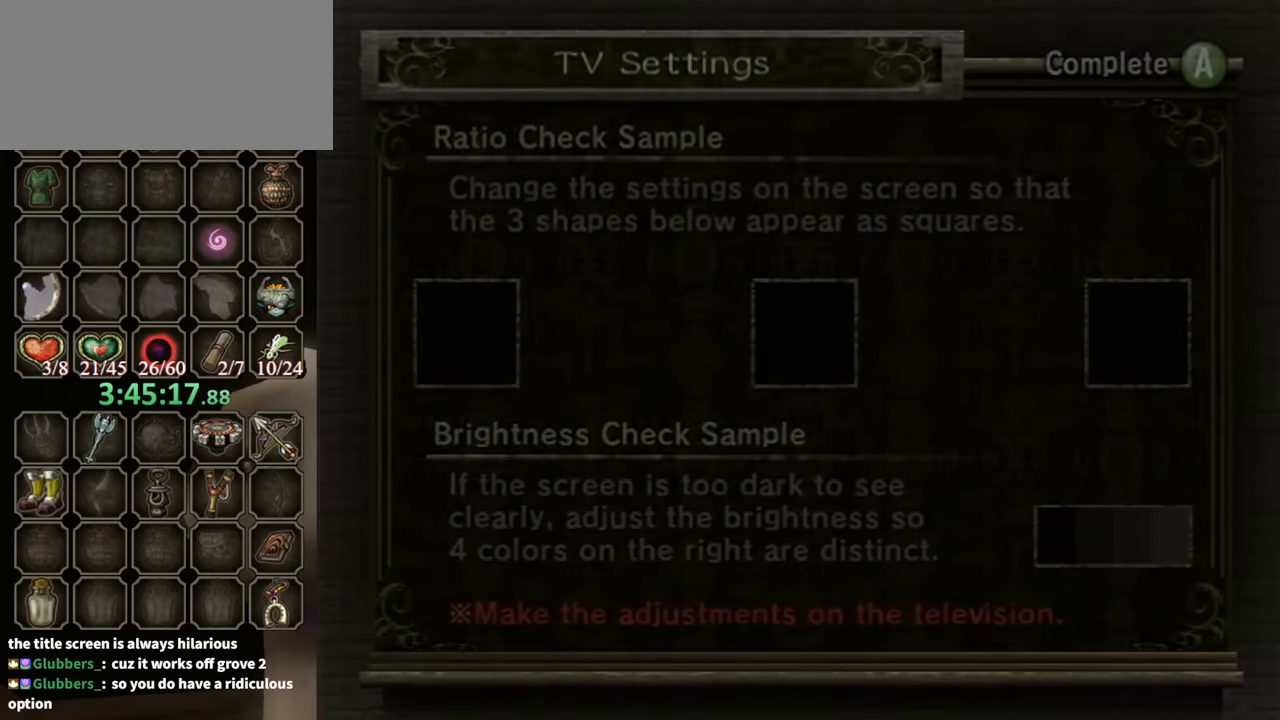
{"buttons": [], "left_stick": "center", "right_stick": "center", "events": [[100, "A", "down"], [133, "A", "up"]]}
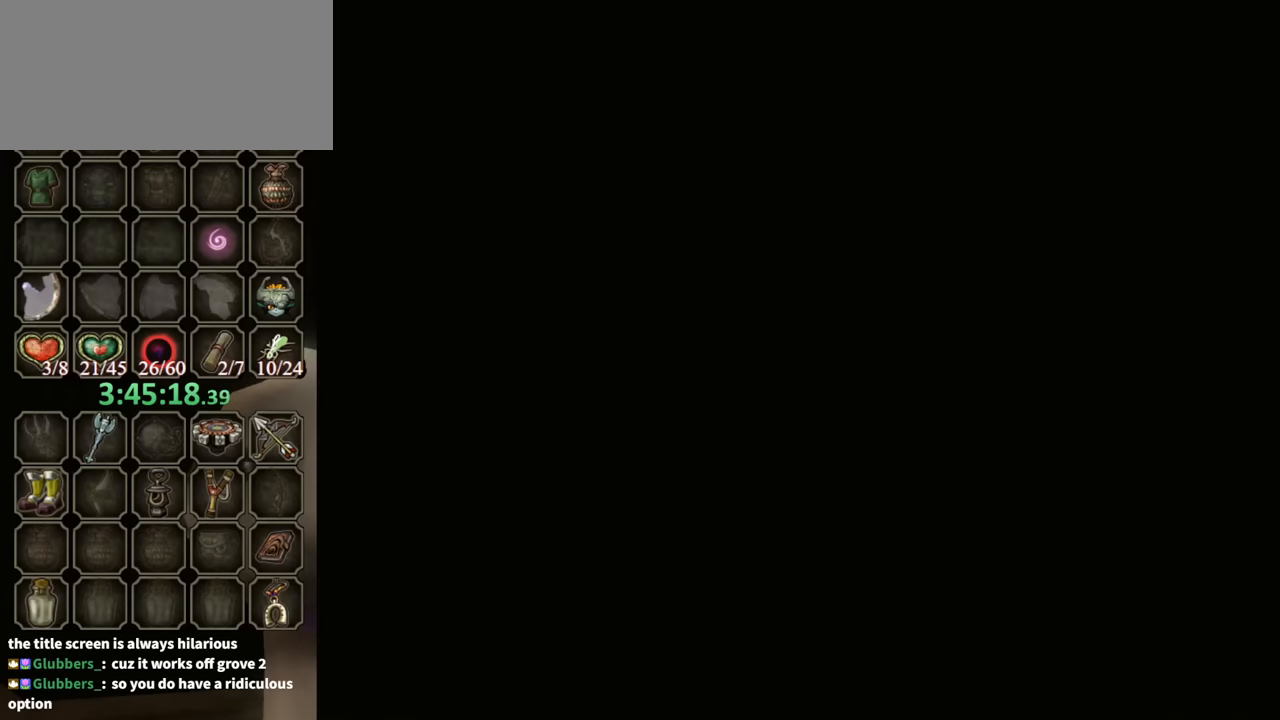
{"buttons": [], "left_stick": "center", "right_stick": "center", "events": []}
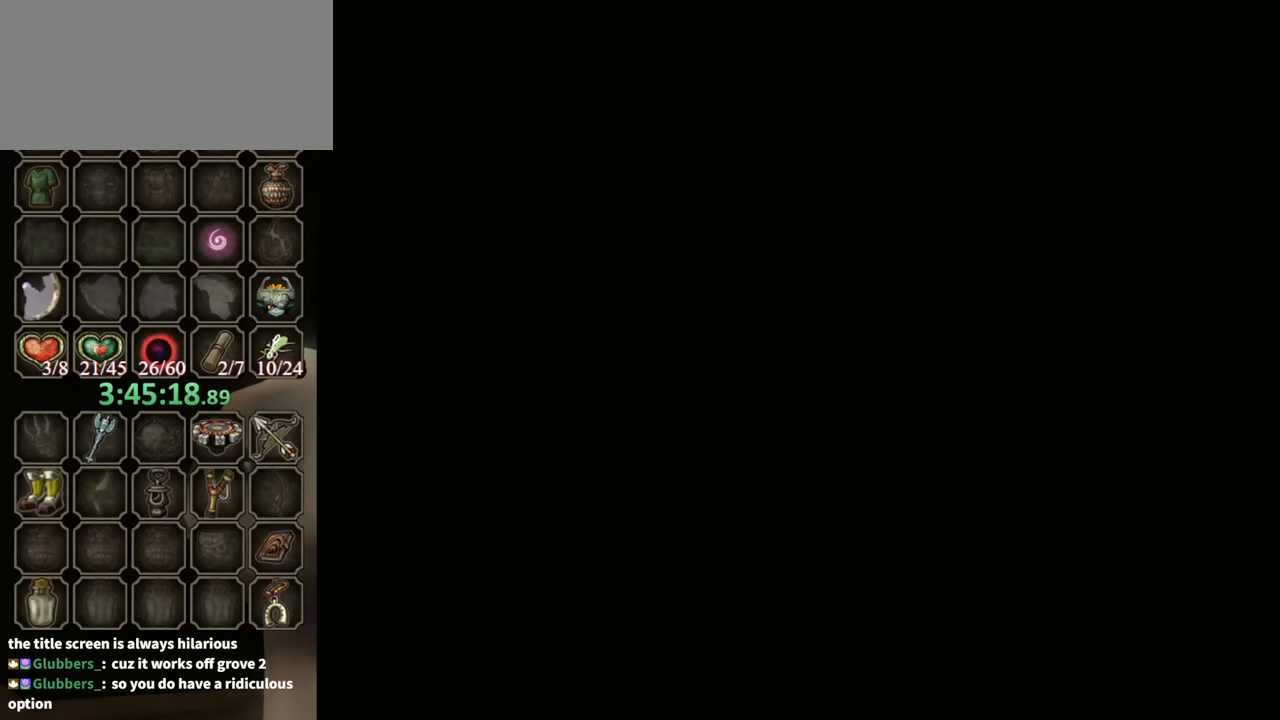
{"buttons": [], "left_stick": "center", "right_stick": "center", "events": []}
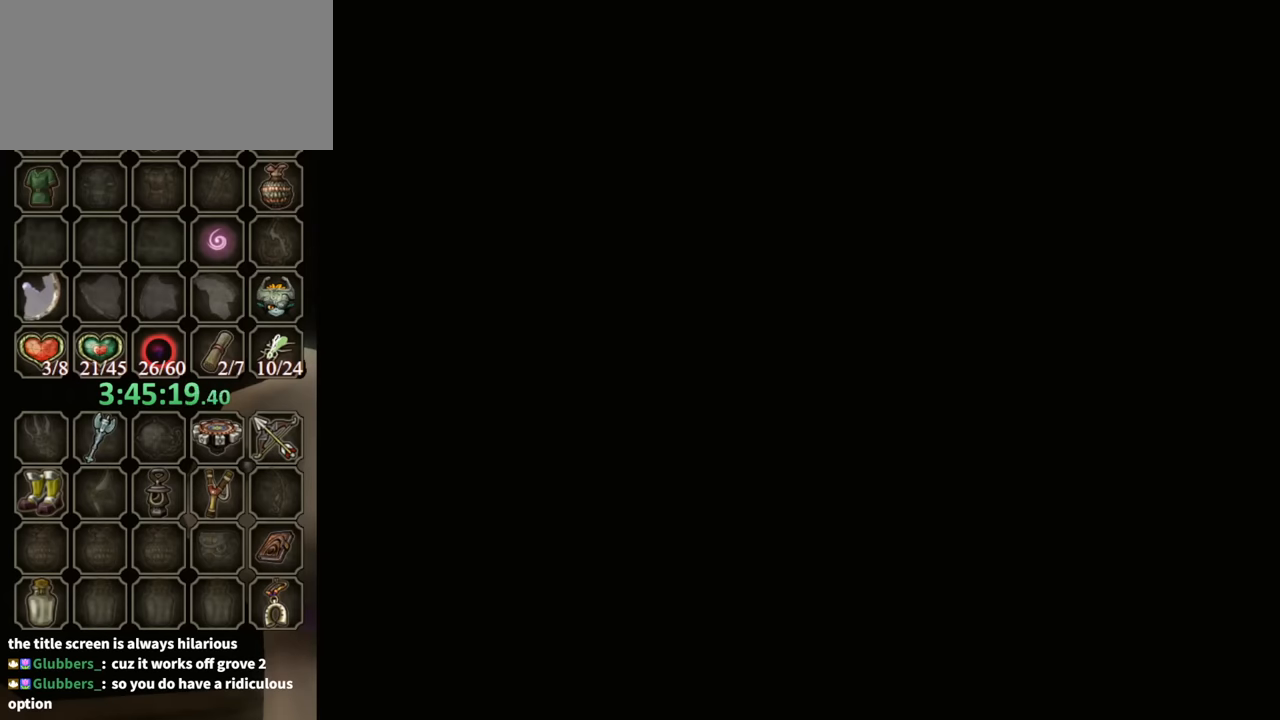
{"buttons": [], "left_stick": "center", "right_stick": "center", "events": []}
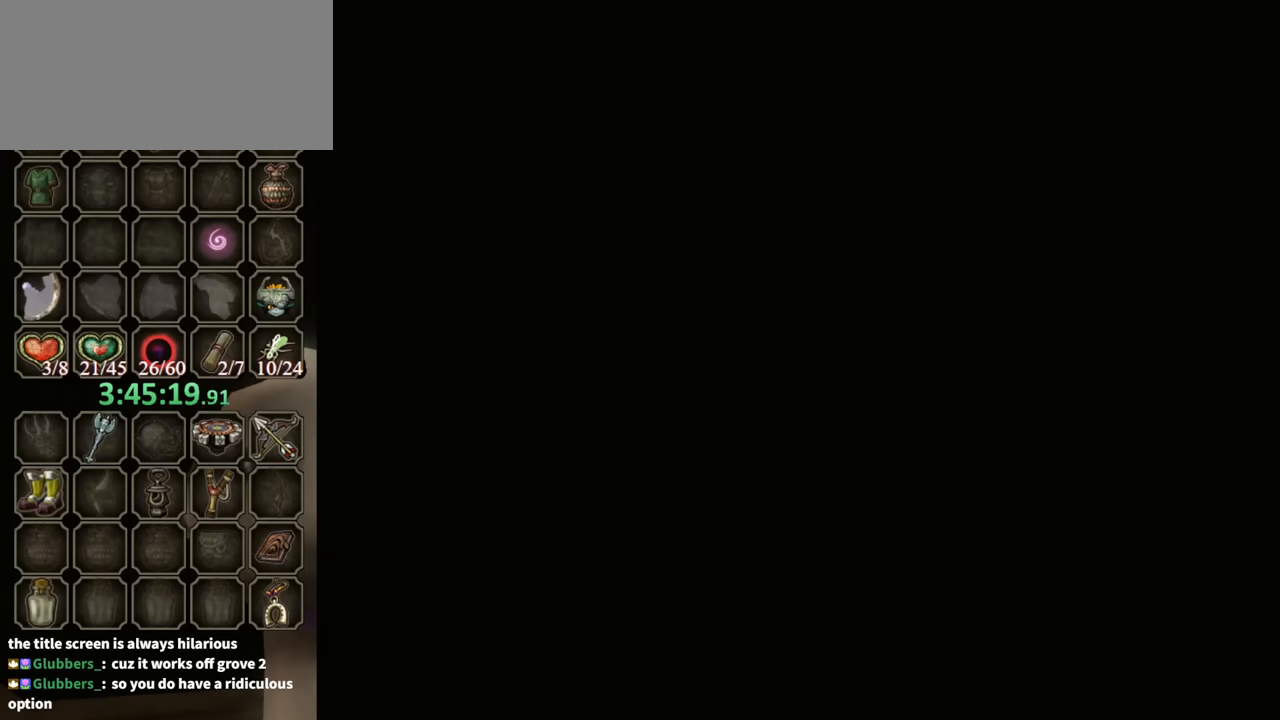
{"buttons": [], "left_stick": "center", "right_stick": "center", "events": []}
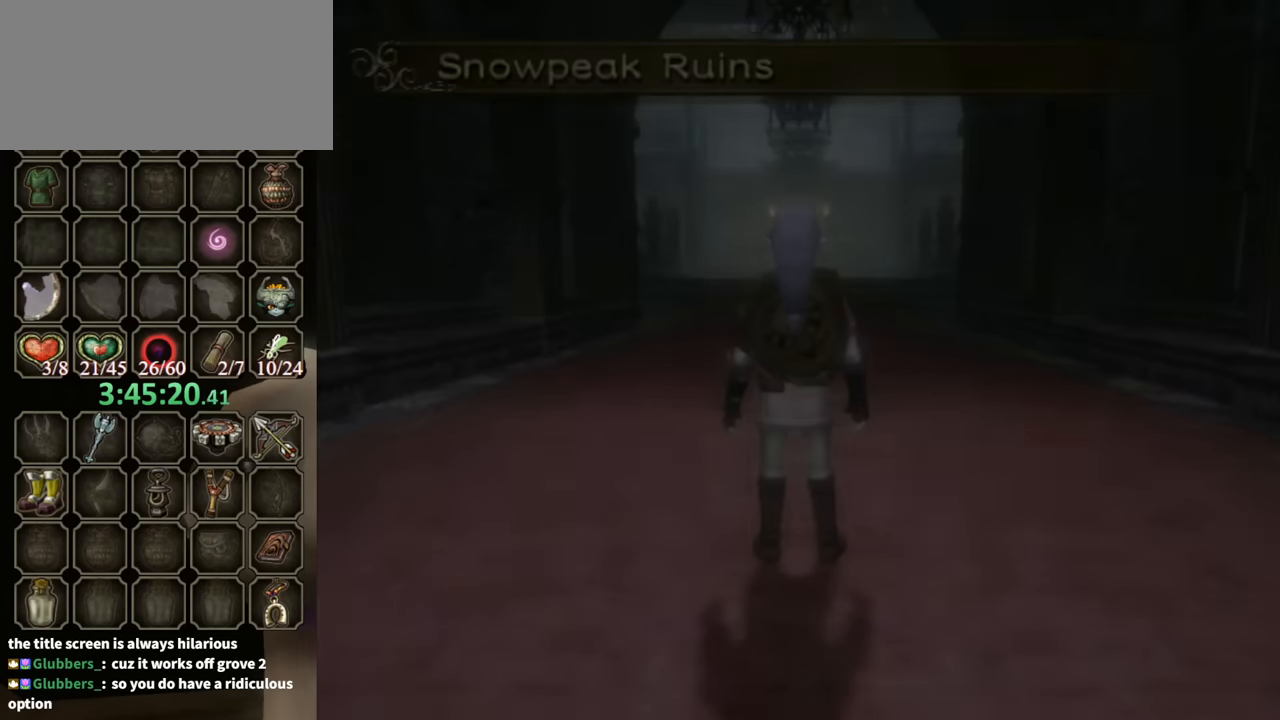
{"buttons": [], "left_stick": "center", "right_stick": "center", "events": []}
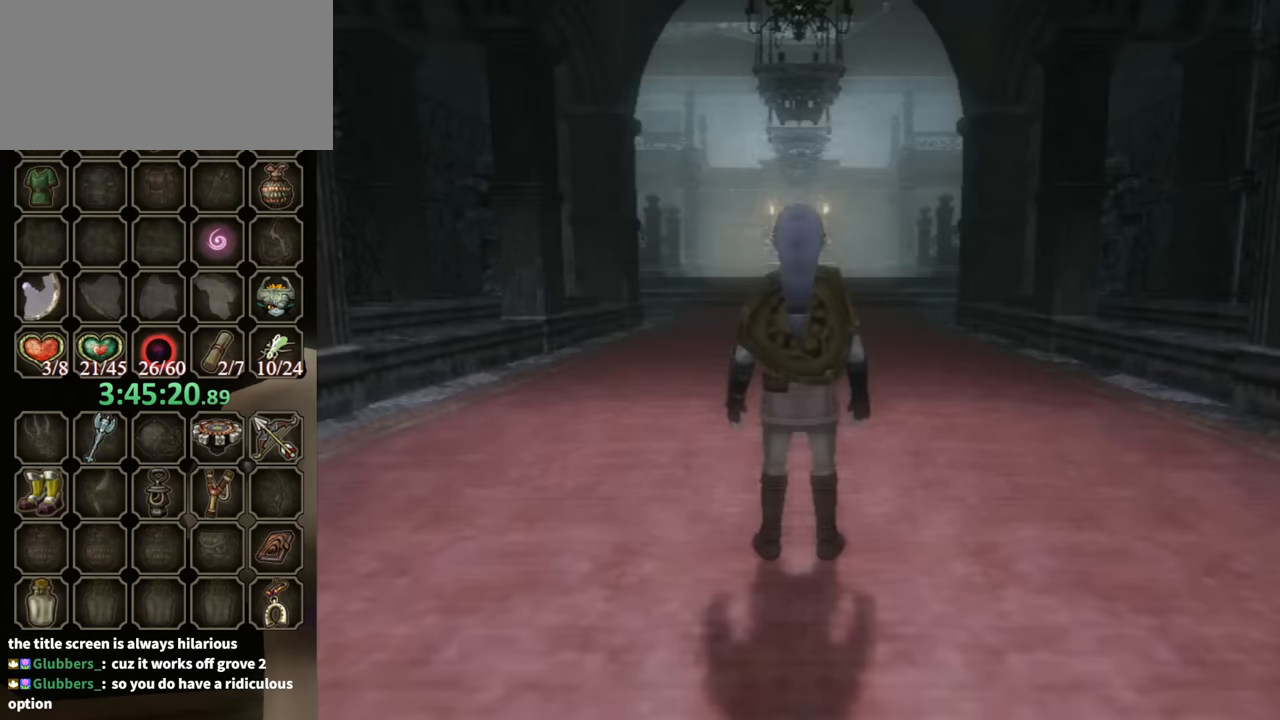
{"buttons": [], "left_stick": "up-left", "right_stick": "right", "events": [[233, "left_stick", "up-left"], [300, "right_stick", "right"]]}
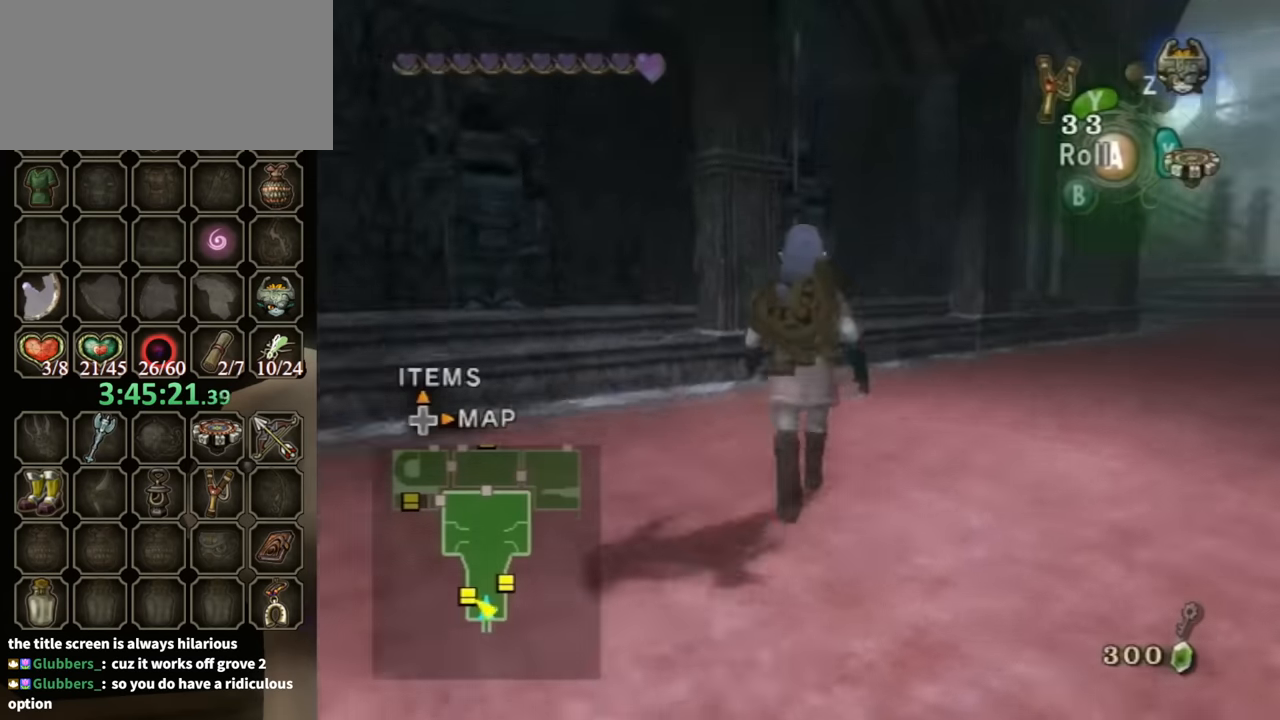
{"buttons": [], "left_stick": "up-right", "right_stick": "center", "events": [[33, "left_stick", "up"], [67, "right_stick", "center"], [300, "left_stick", "up-right"]]}
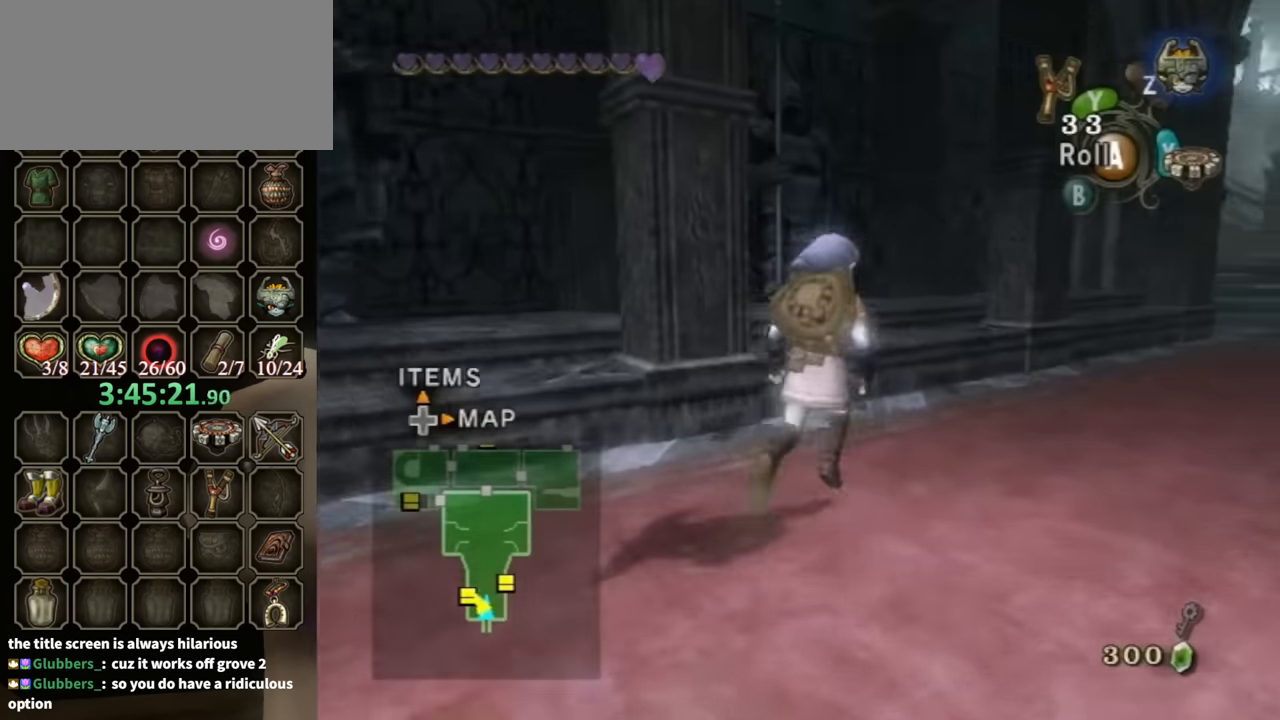
{"buttons": [], "left_stick": "down-right", "right_stick": "left", "events": [[300, "right_stick", "left"], [333, "left_stick", "down-right"]]}
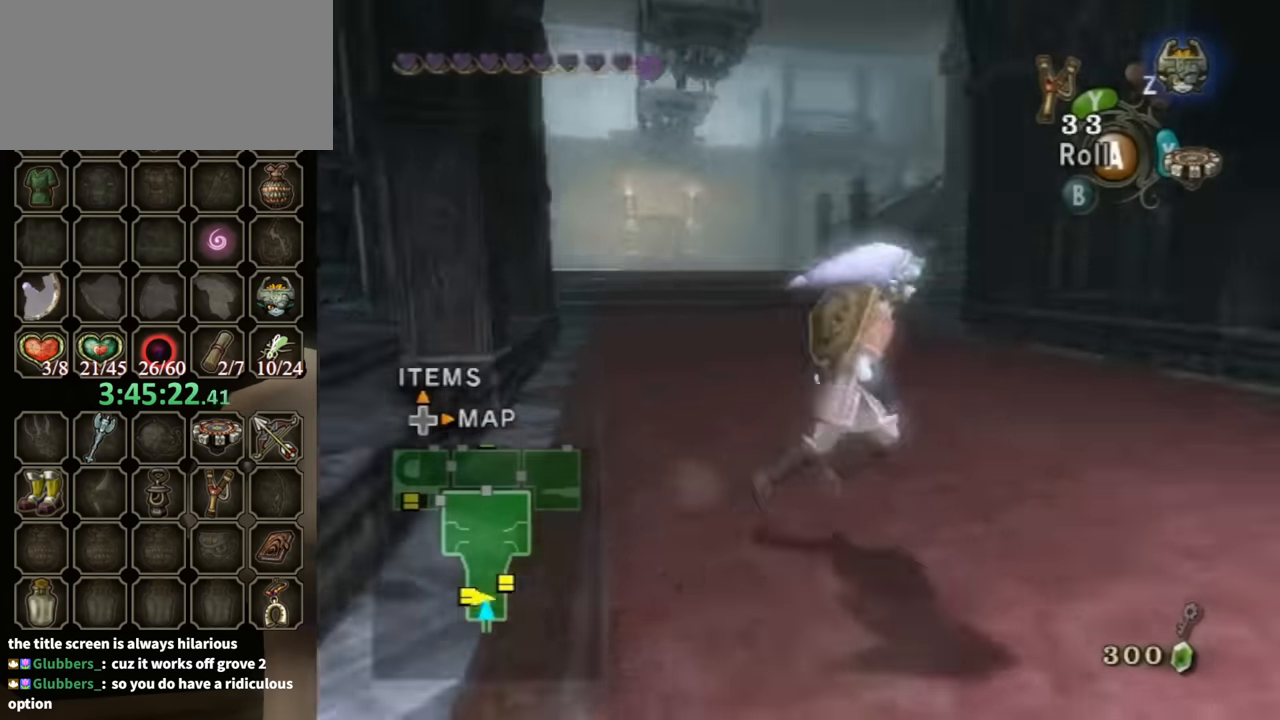
{"buttons": [], "left_stick": "up-right", "right_stick": "left", "events": [[100, "left_stick", "down-left"], [233, "left_stick", "up-left"], [333, "left_stick", "up"], [433, "left_stick", "up-right"]]}
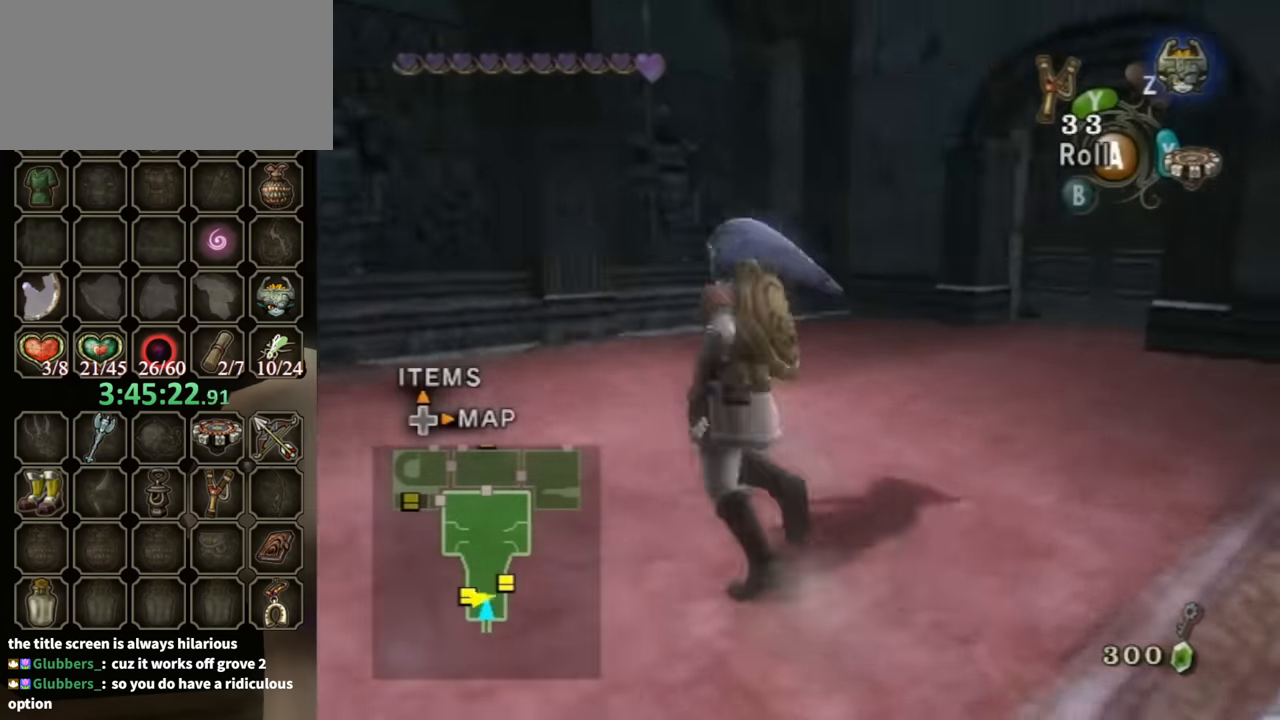
{"buttons": [], "left_stick": "down-left", "right_stick": "left", "events": [[167, "left_stick", "down-right"], [300, "left_stick", "down-left"]]}
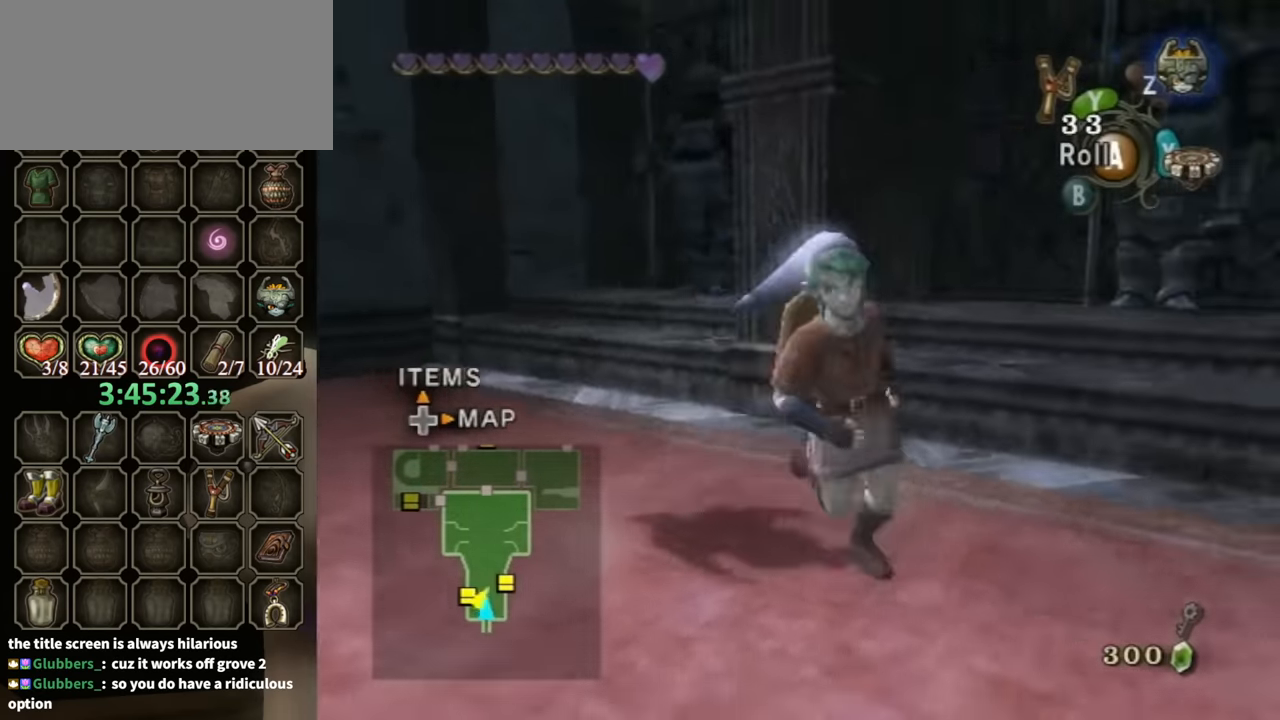
{"buttons": [], "left_stick": "down-right", "right_stick": "center", "events": [[67, "left_stick", "left"], [67, "right_stick", "center"], [200, "left_stick", "up-left"], [367, "left_stick", "up-right"], [500, "left_stick", "down-right"]]}
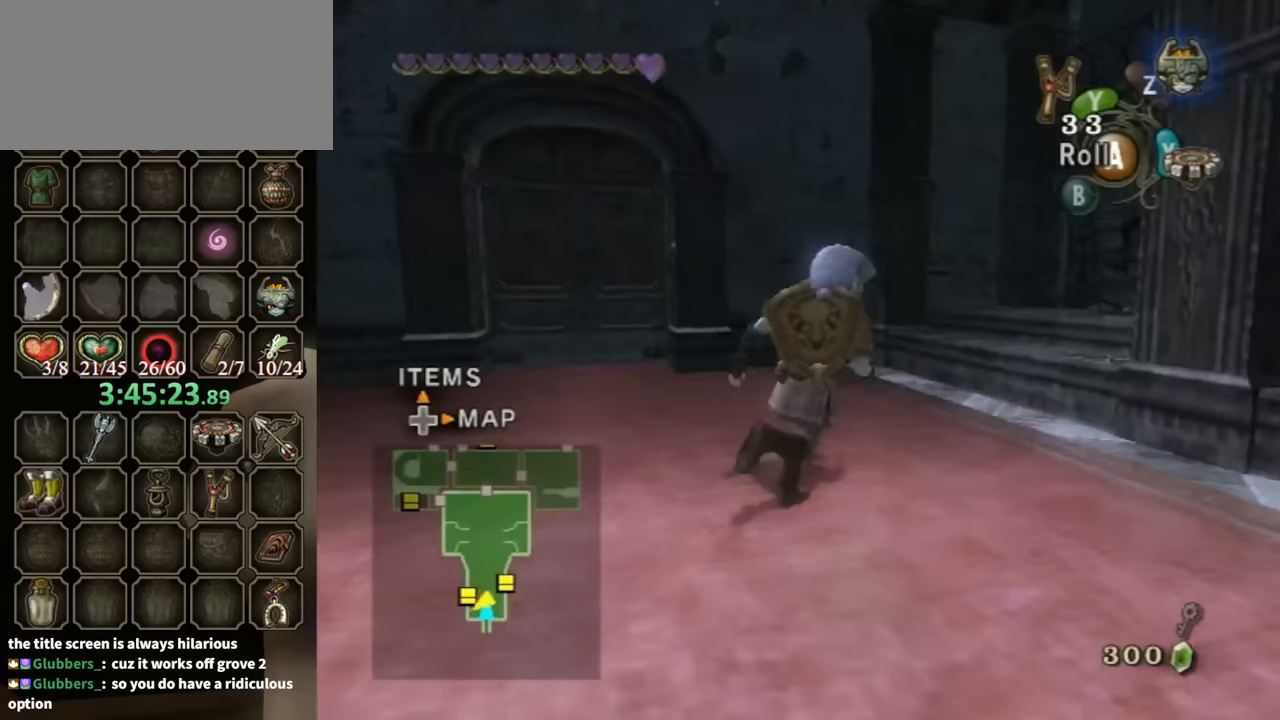
{"buttons": [], "left_stick": "up-right", "right_stick": "center", "events": [[67, "right_stick", "right"], [100, "left_stick", "down-left"], [267, "left_stick", "up-left"], [300, "right_stick", "center"], [400, "left_stick", "up-right"]]}
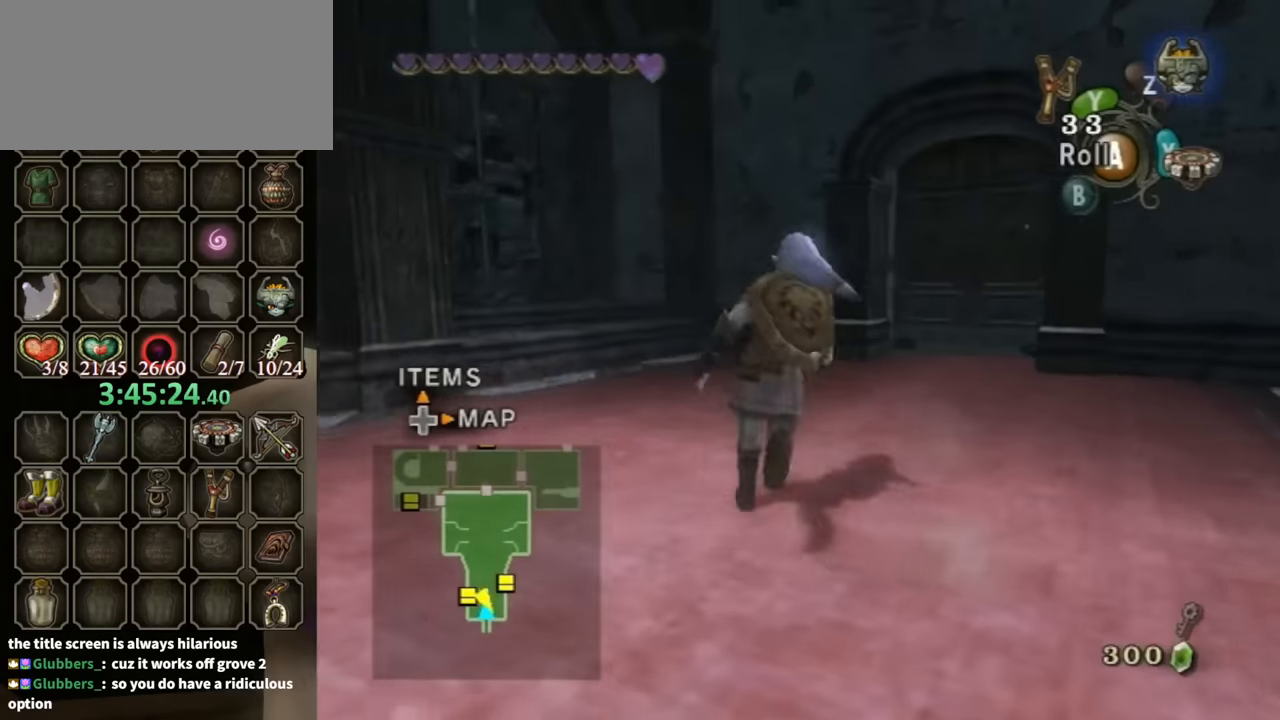
{"buttons": [], "left_stick": "up", "right_stick": "center", "events": [[67, "left_stick", "down-right"], [200, "left_stick", "down-left"], [333, "B", "down"], [400, "left_stick", "up-left"], [433, "B", "up"], [467, "left_stick", "up"]]}
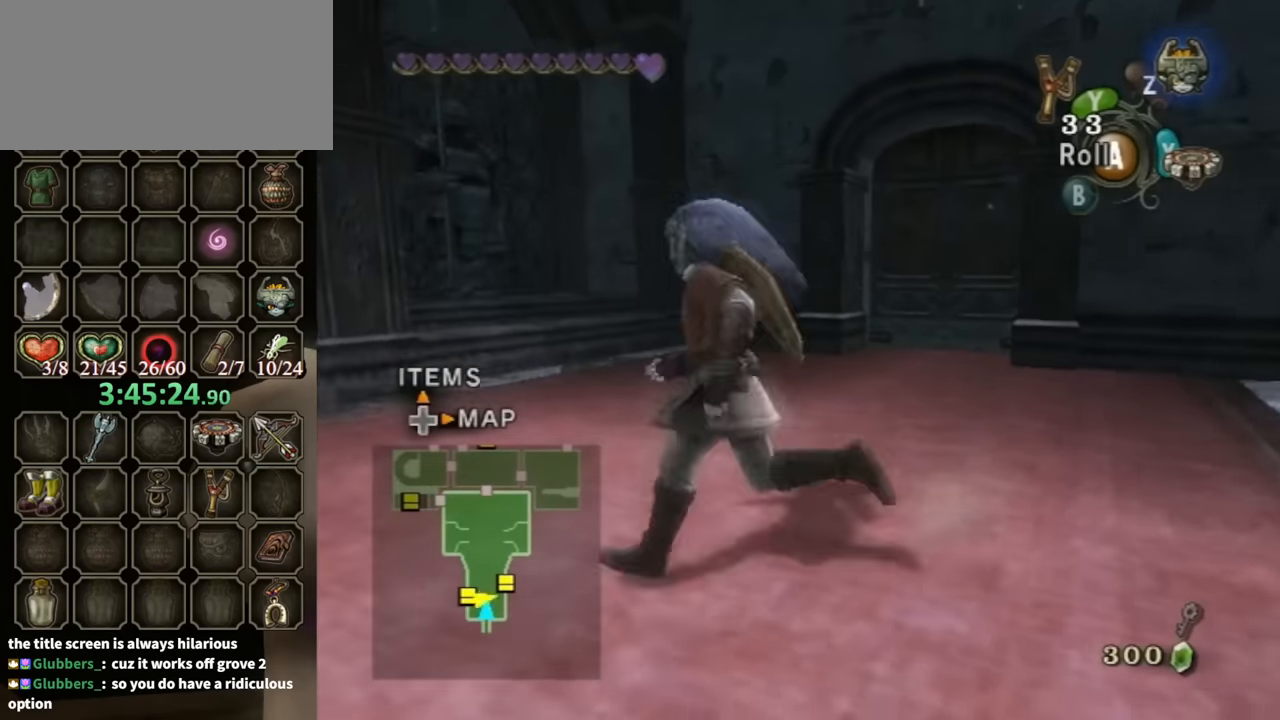
{"buttons": [], "left_stick": "up-right", "right_stick": "center", "events": [[100, "left_stick", "up-right"], [233, "left_stick", "right"], [433, "left_stick", "up-right"]]}
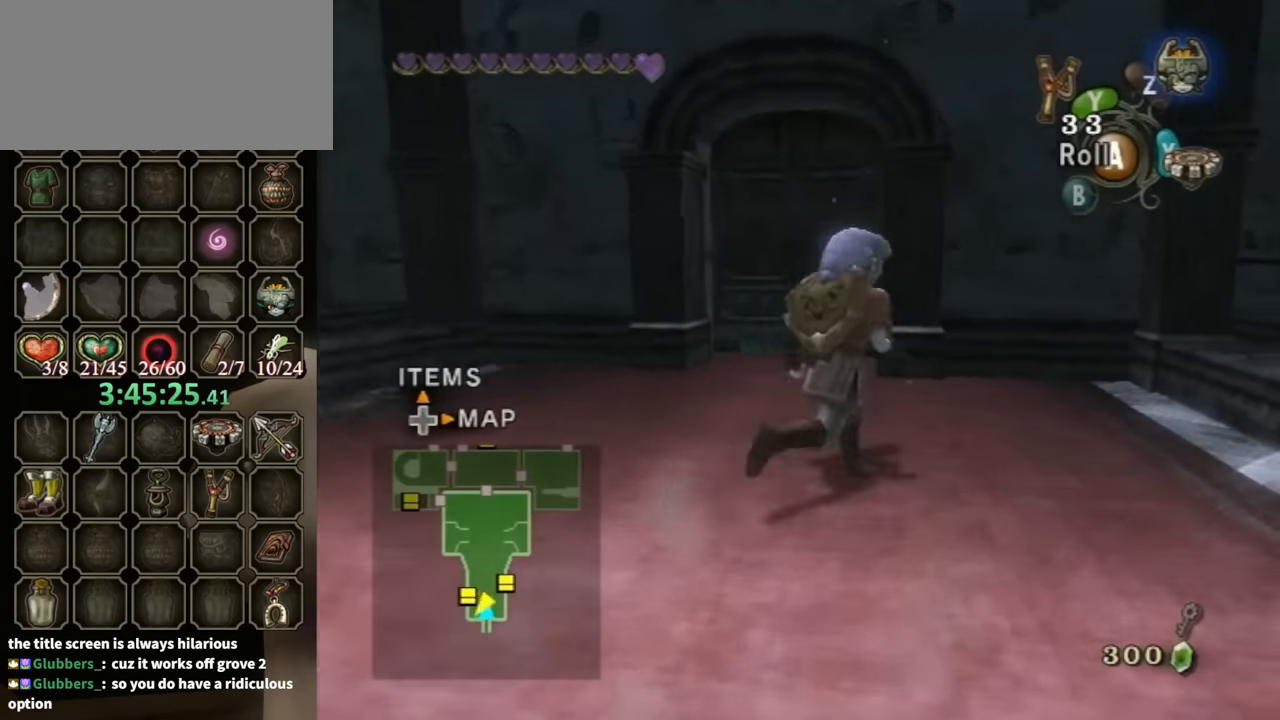
{"buttons": [], "left_stick": "up-left", "right_stick": "center", "events": [[33, "left_stick", "up"], [267, "left_stick", "up-left"]]}